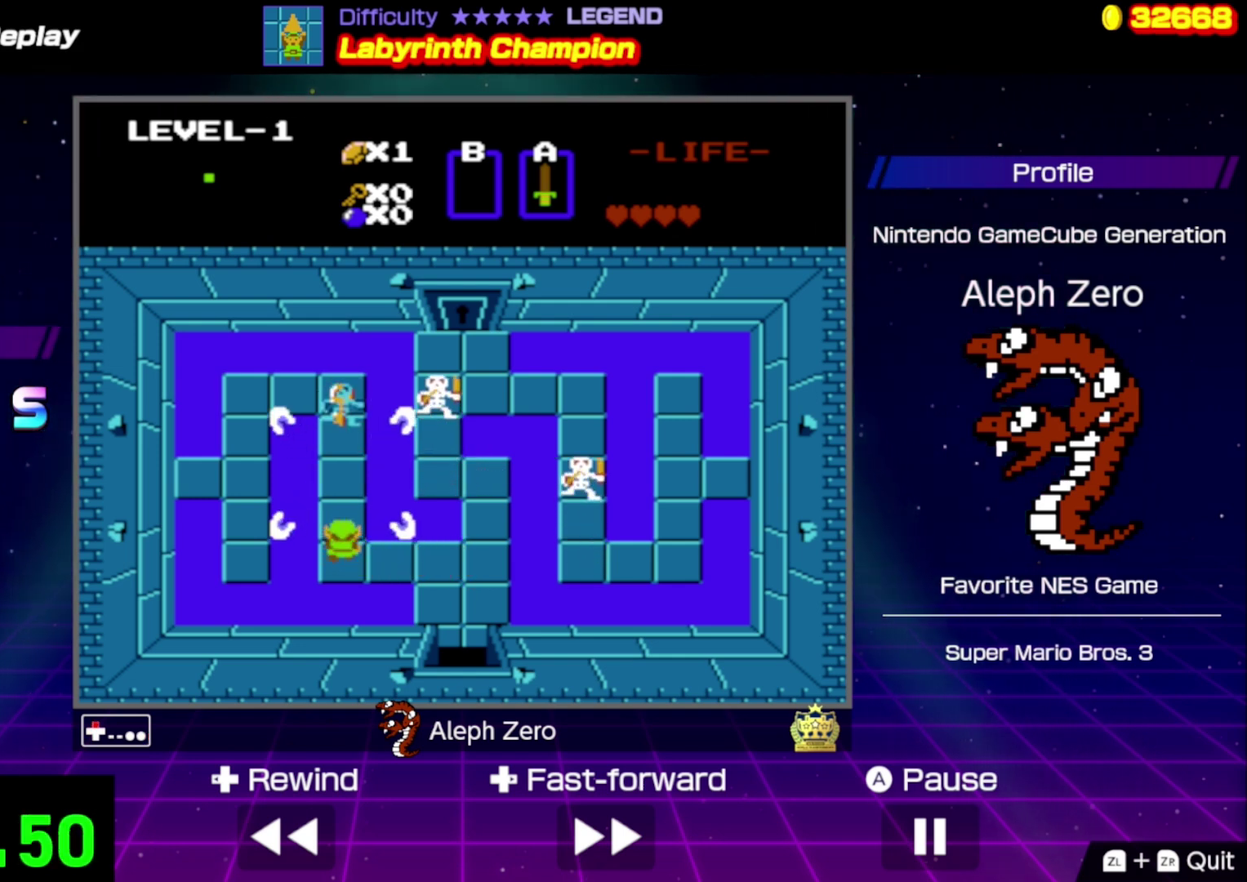
Gameplay with a controller (Nintendo layout); each line is a JSON object with the inputs held at the frame after it. "events" lists button and stick changes between this image and that frame as [ms after this image, input, new state], when the widget could be followed in between. Not read: L3 R3.
{"buttons": ["A"], "events": [[200, "A", "down"], [267, "DPAD_UP", "up"]]}
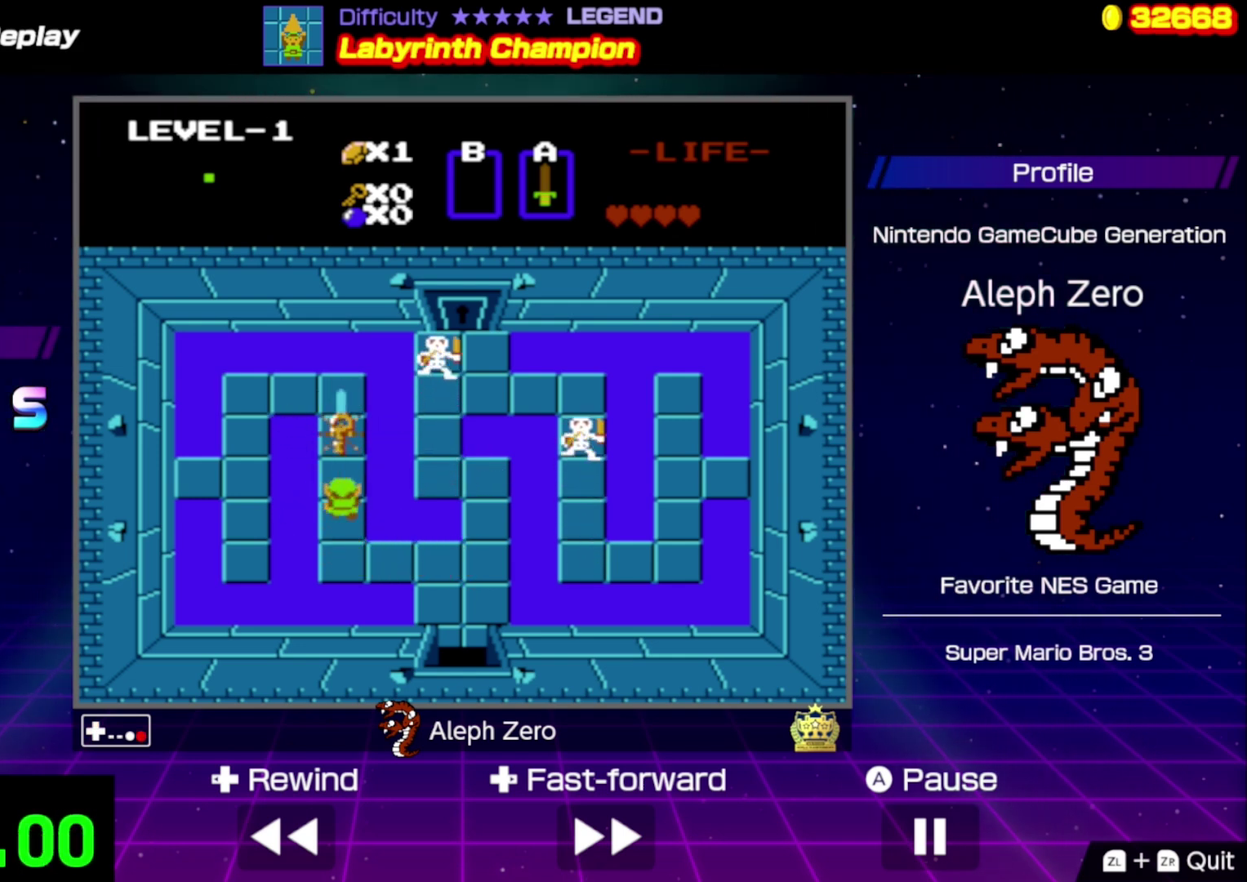
{"buttons": ["DPAD_UP"], "events": [[67, "A", "up"], [167, "DPAD_UP", "down"], [200, "A", "down"], [234, "DPAD_UP", "up"], [300, "A", "up"], [300, "DPAD_UP", "down"]]}
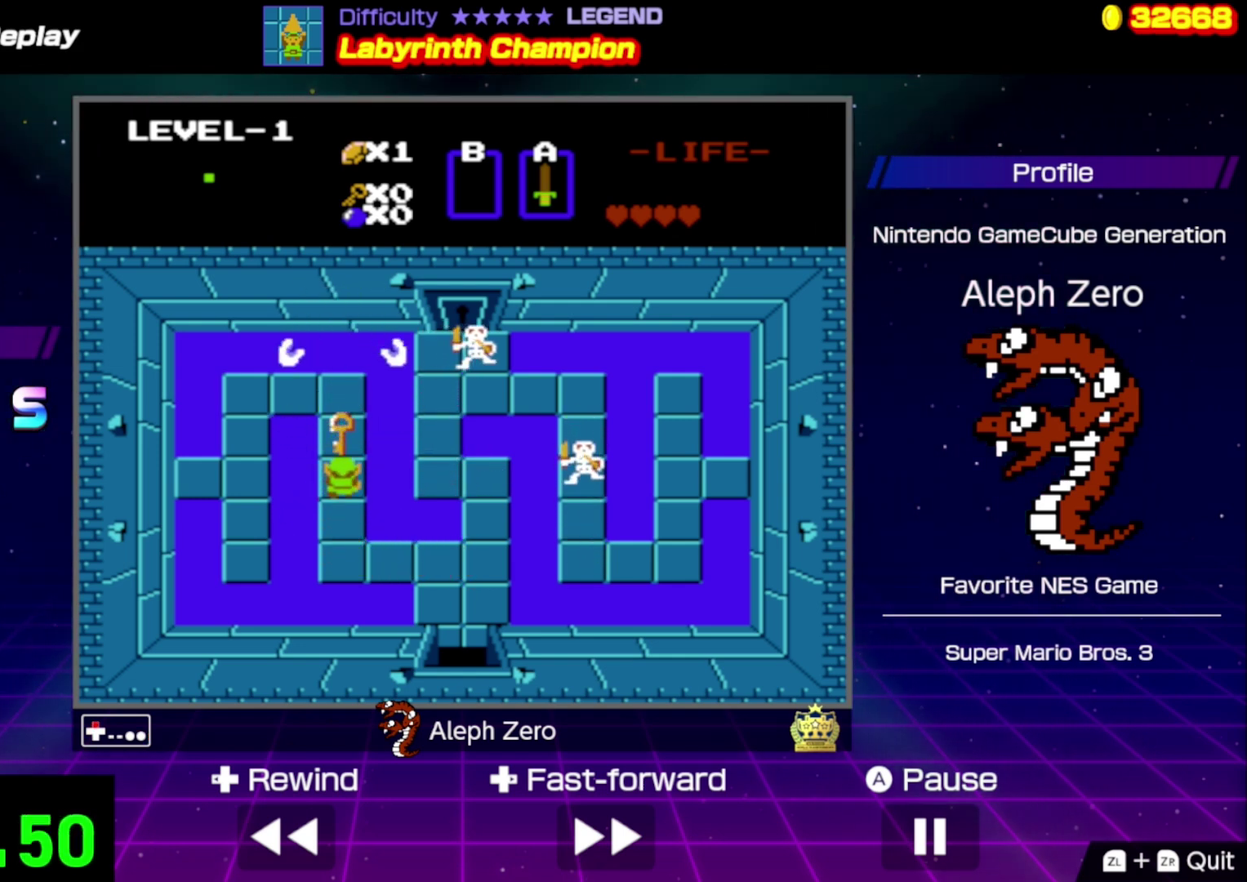
{"buttons": ["DPAD_DOWN"], "events": [[234, "DPAD_UP", "up"], [334, "DPAD_DOWN", "down"]]}
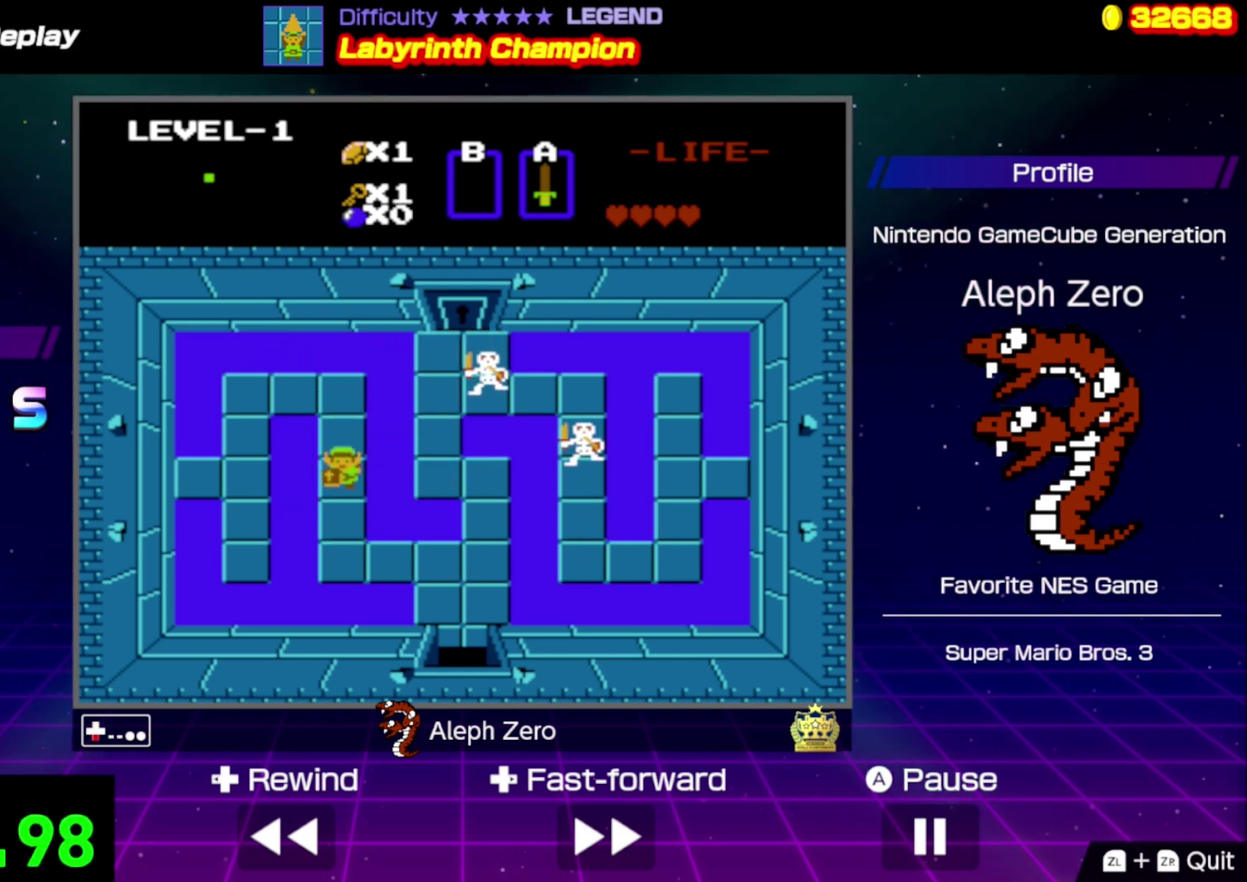
{"buttons": ["DPAD_RIGHT"], "events": [[300, "DPAD_DOWN", "up"], [434, "DPAD_RIGHT", "down"]]}
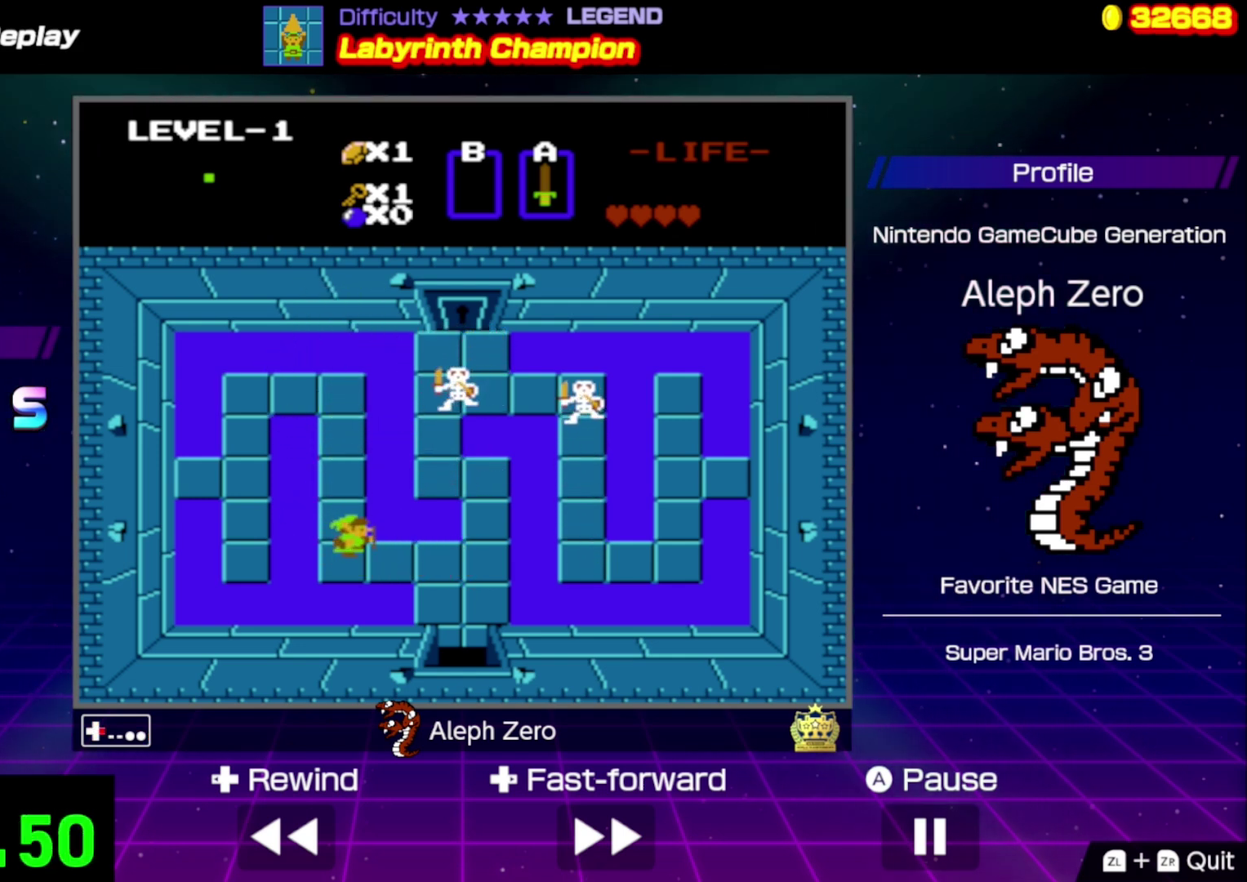
{"buttons": ["DPAD_DOWN"], "events": [[400, "DPAD_DOWN", "down"], [434, "DPAD_RIGHT", "up"]]}
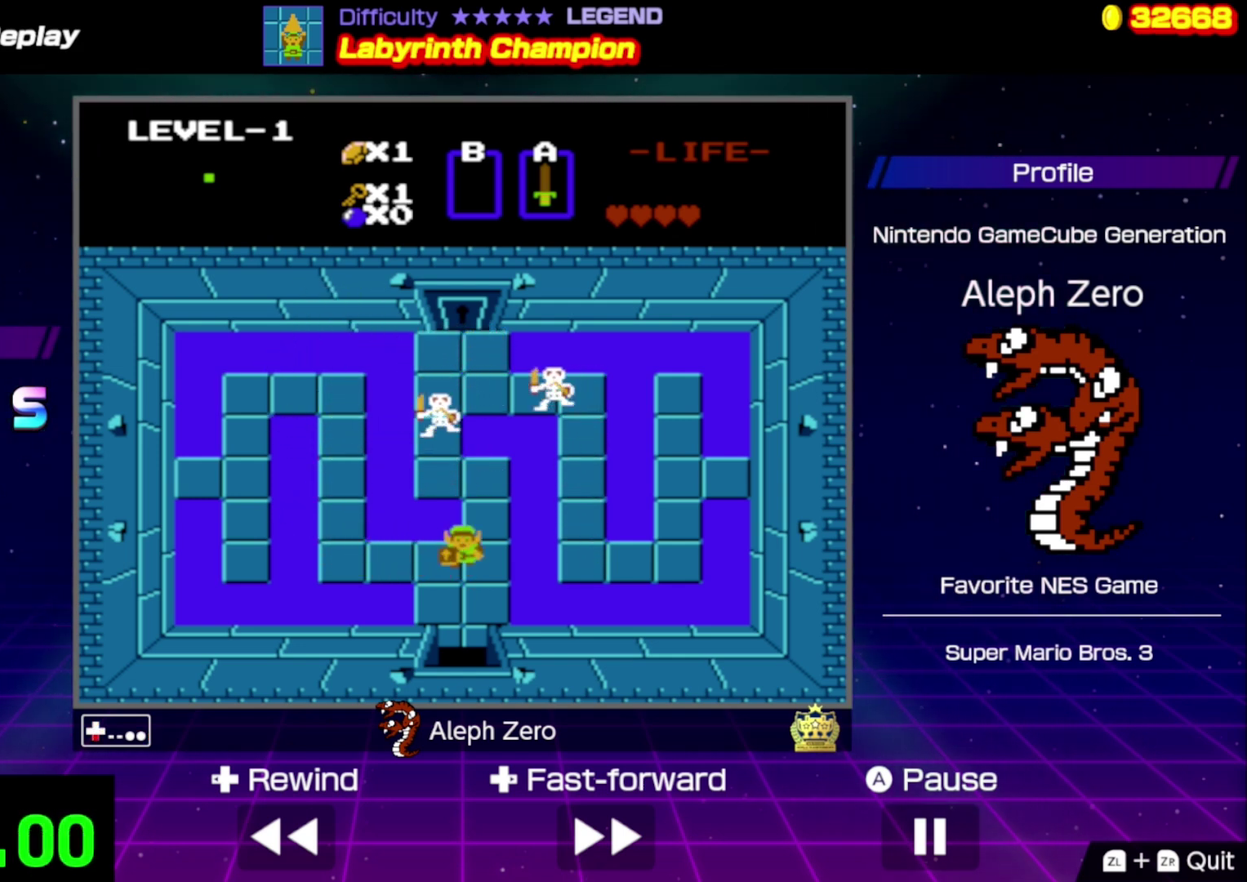
{"buttons": ["DPAD_DOWN"], "events": []}
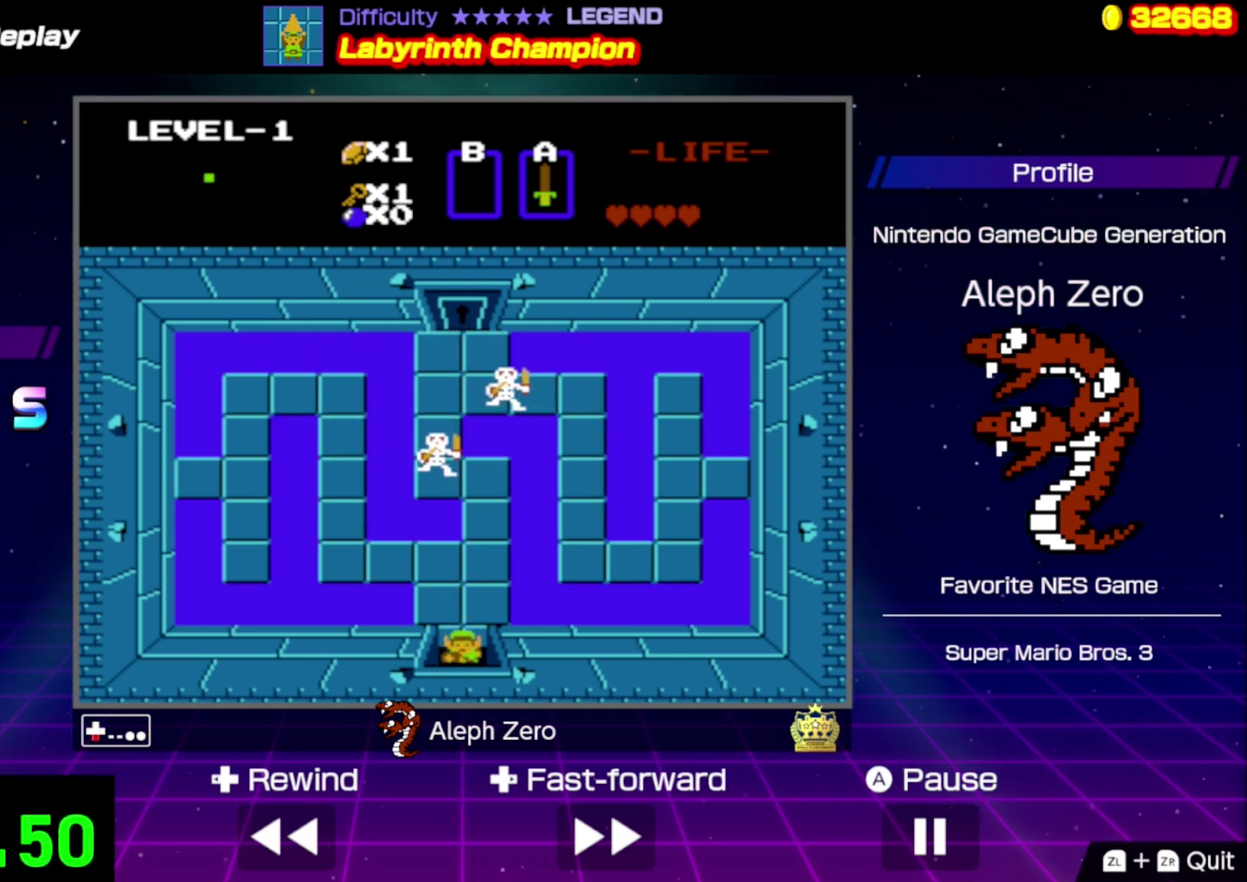
{"buttons": ["DPAD_DOWN"], "events": []}
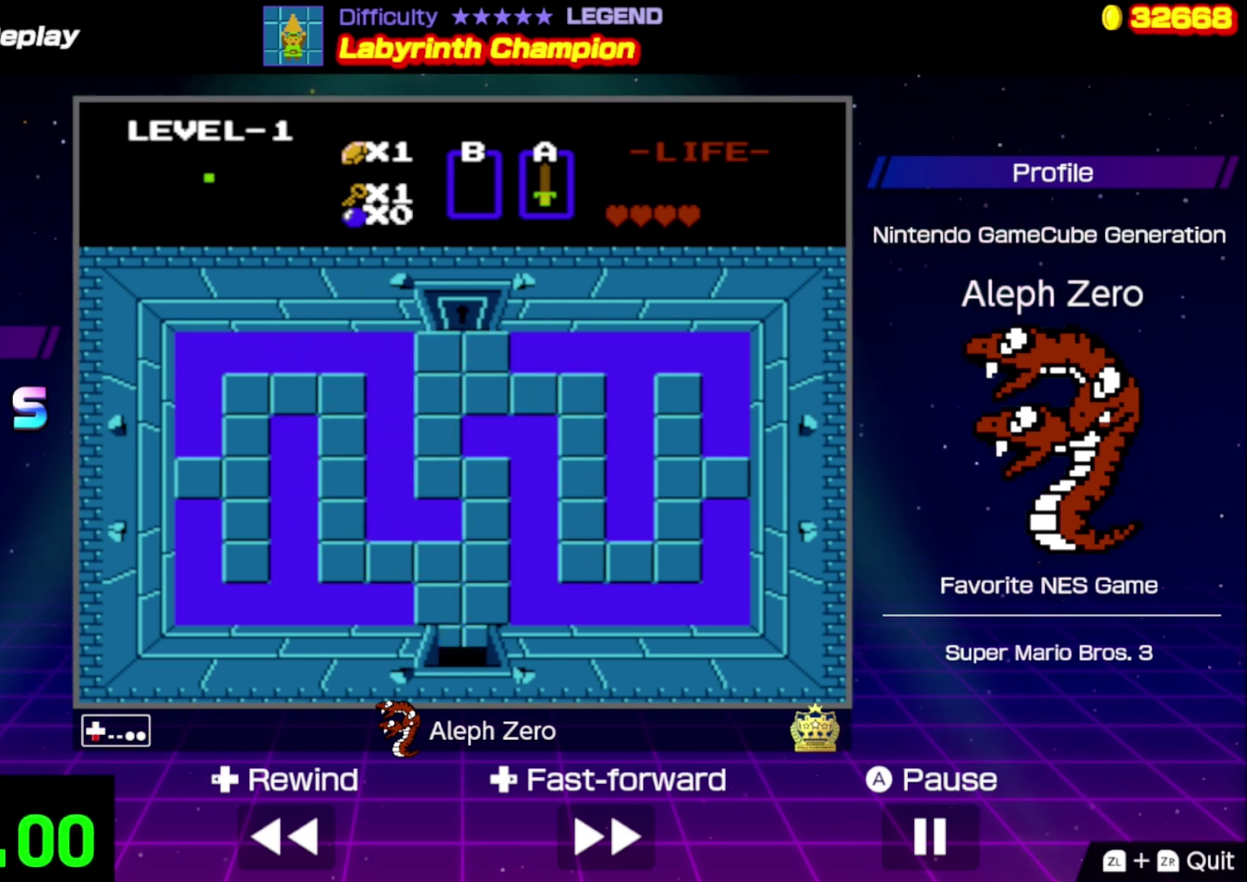
{"buttons": ["DPAD_DOWN"], "events": []}
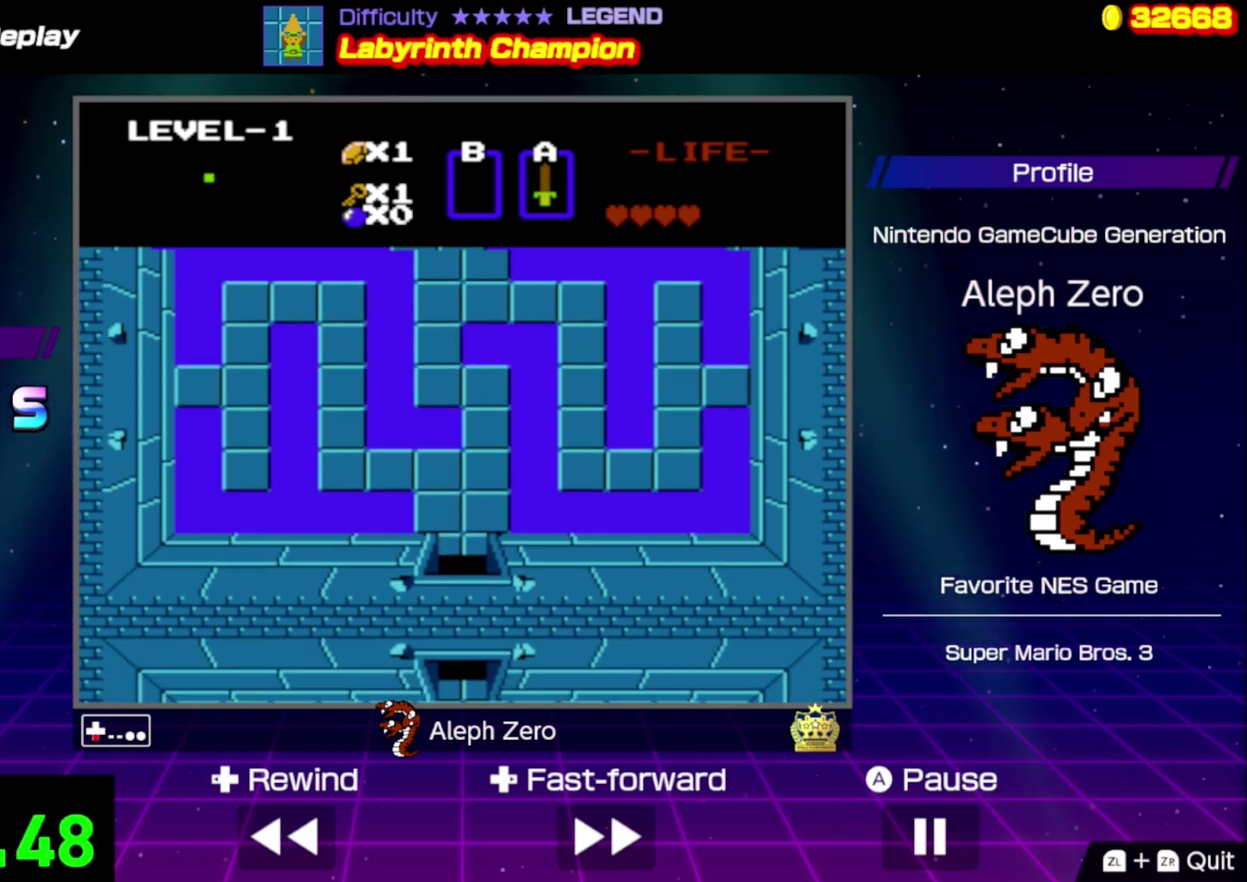
{"buttons": [], "events": [[234, "DPAD_DOWN", "up"]]}
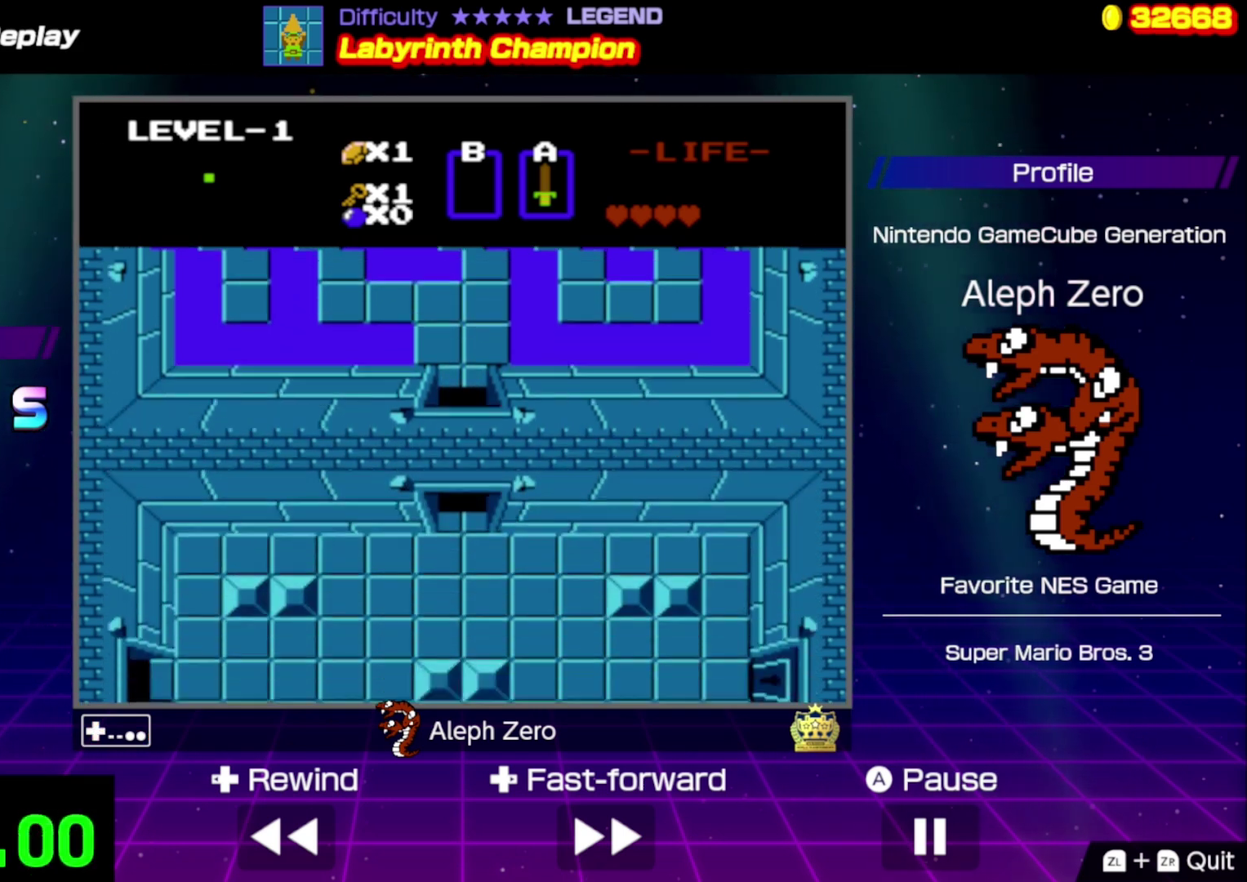
{"buttons": ["DPAD_RIGHT"], "events": [[500, "DPAD_RIGHT", "down"]]}
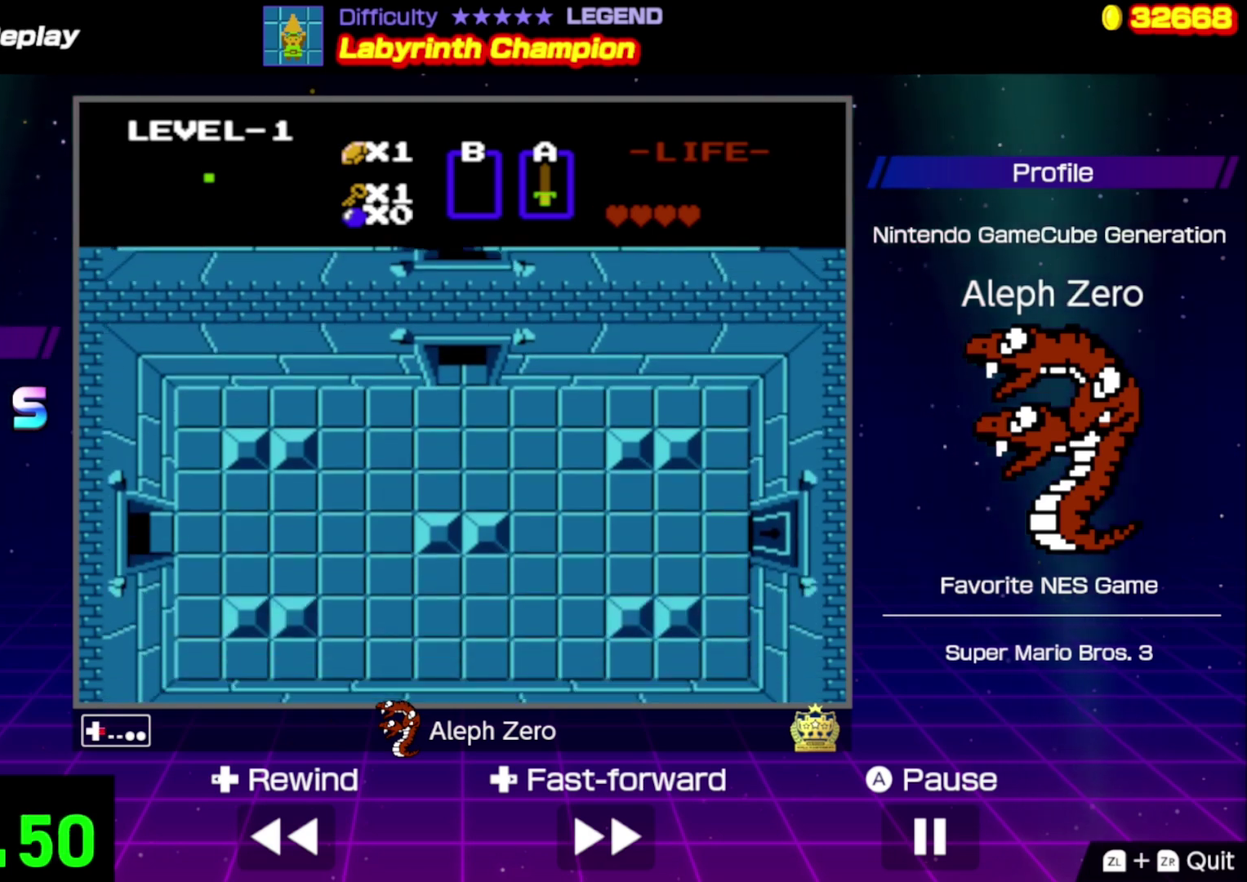
{"buttons": ["DPAD_RIGHT"], "events": []}
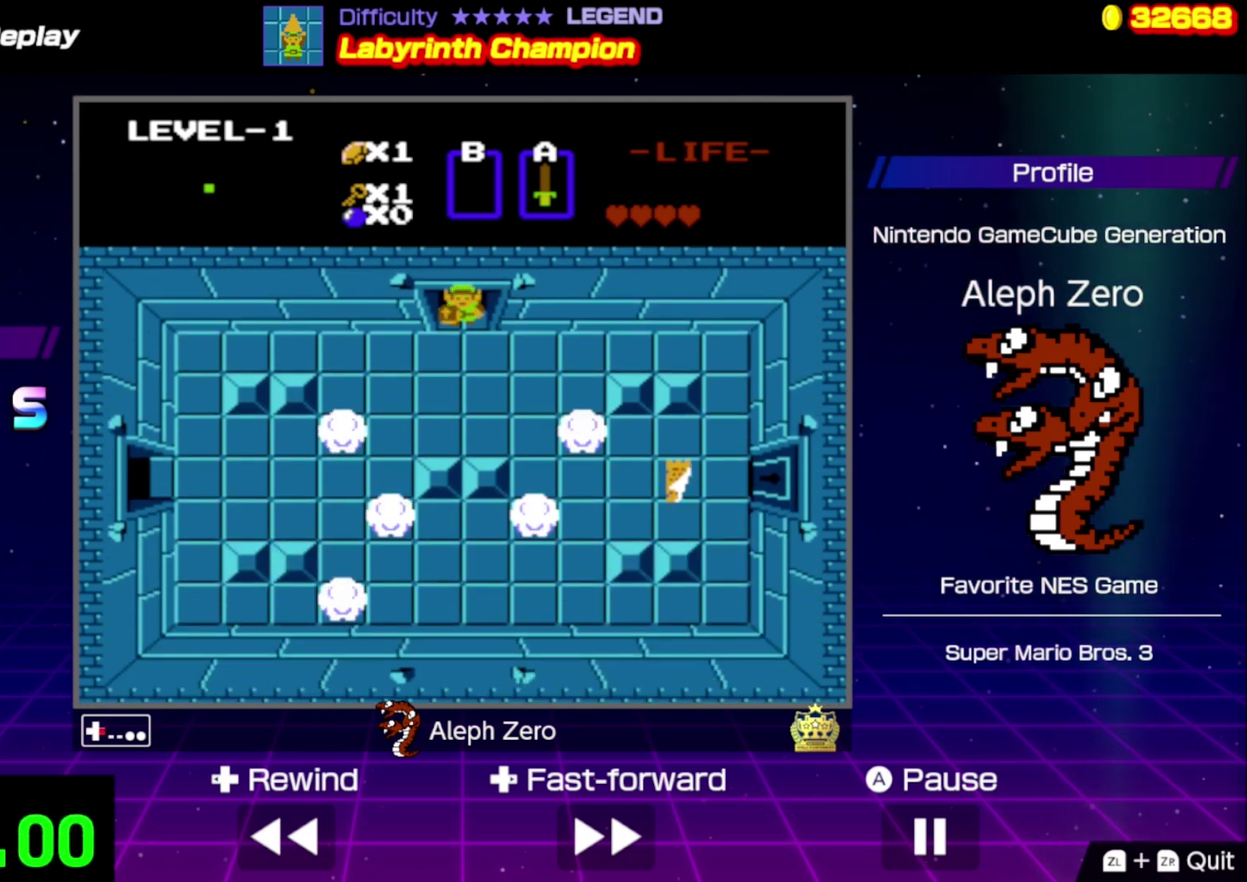
{"buttons": ["DPAD_RIGHT"], "events": [[334, "DPAD_DOWN", "down"], [367, "DPAD_RIGHT", "up"], [467, "DPAD_DOWN", "up"], [467, "DPAD_RIGHT", "down"]]}
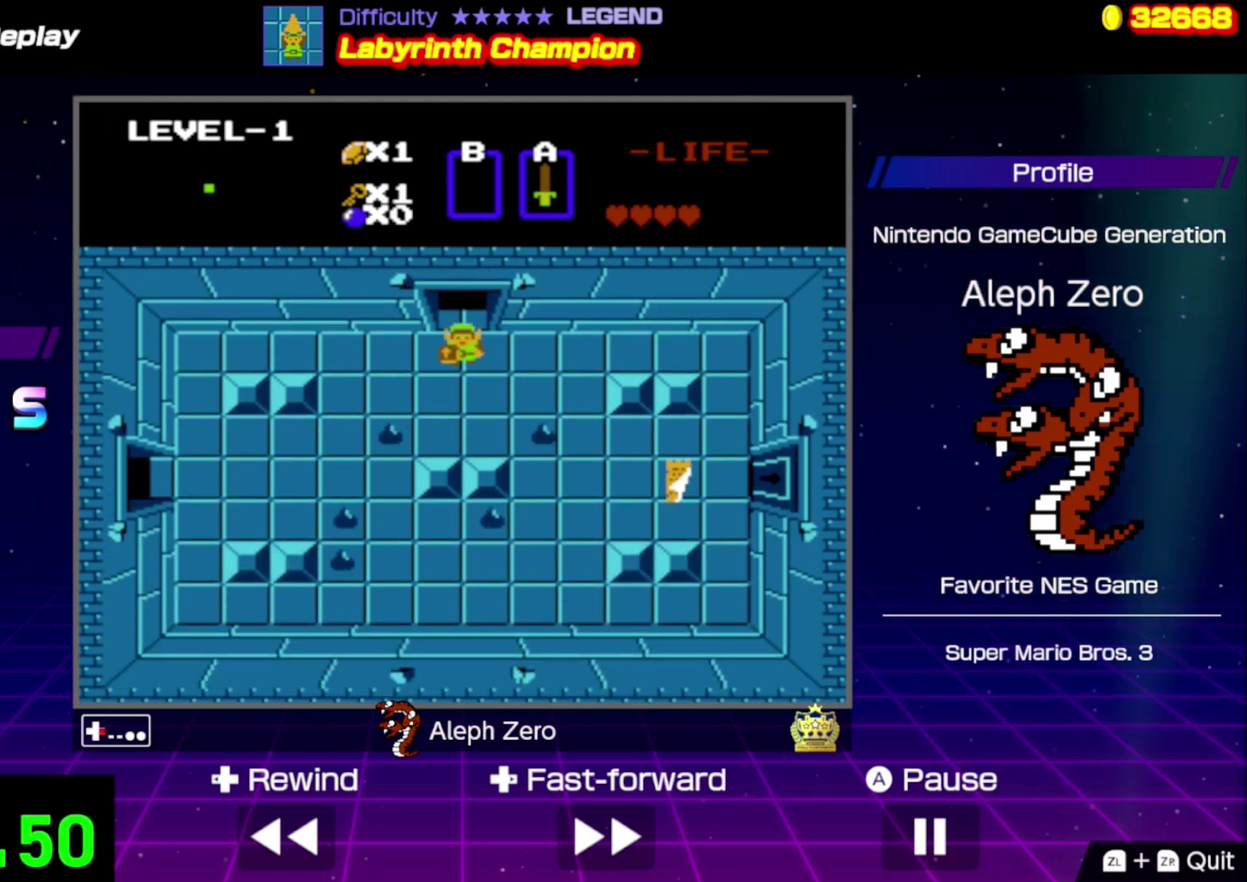
{"buttons": ["DPAD_RIGHT"], "events": []}
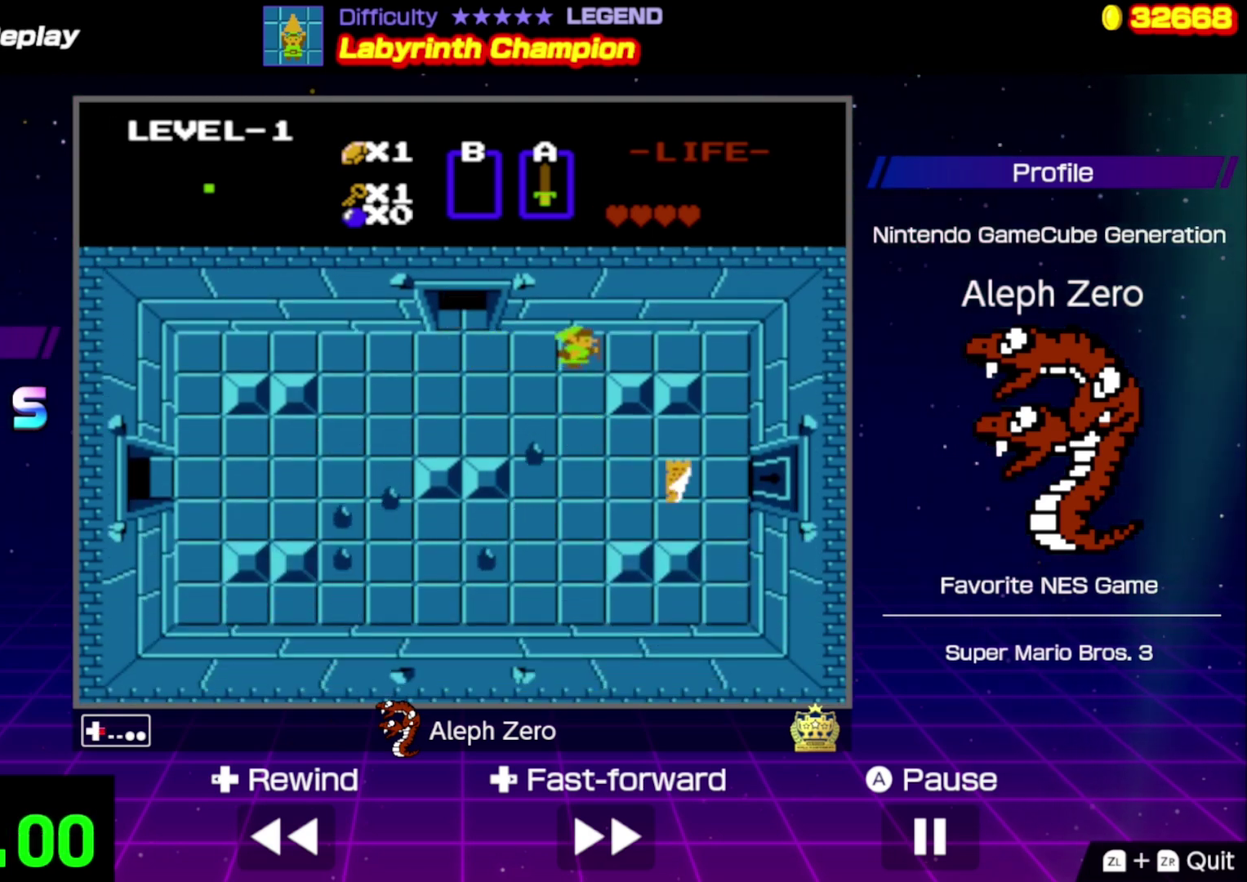
{"buttons": ["DPAD_RIGHT"], "events": []}
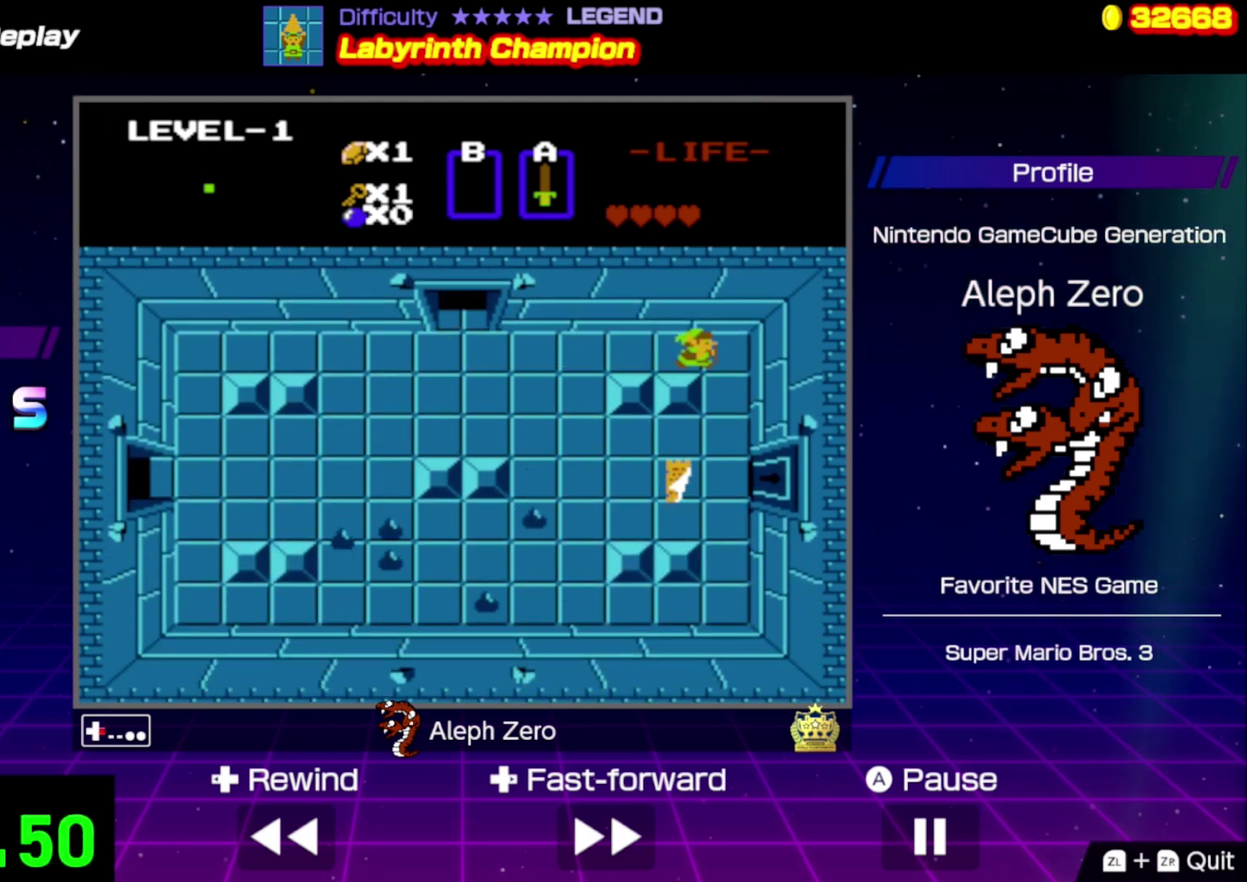
{"buttons": ["DPAD_DOWN"], "events": [[100, "DPAD_DOWN", "down"], [100, "DPAD_RIGHT", "up"]]}
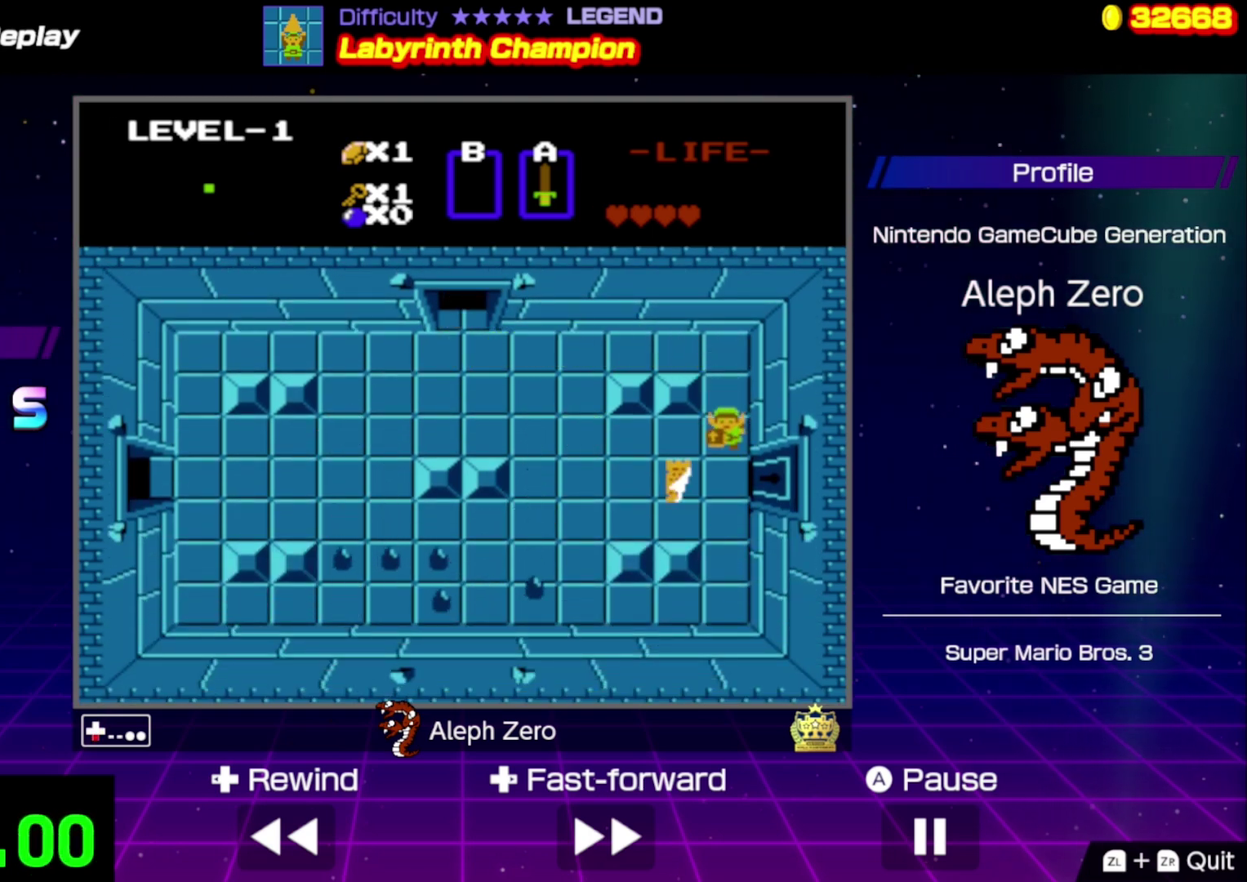
{"buttons": ["DPAD_RIGHT"], "events": [[200, "DPAD_DOWN", "up"], [200, "DPAD_RIGHT", "down"]]}
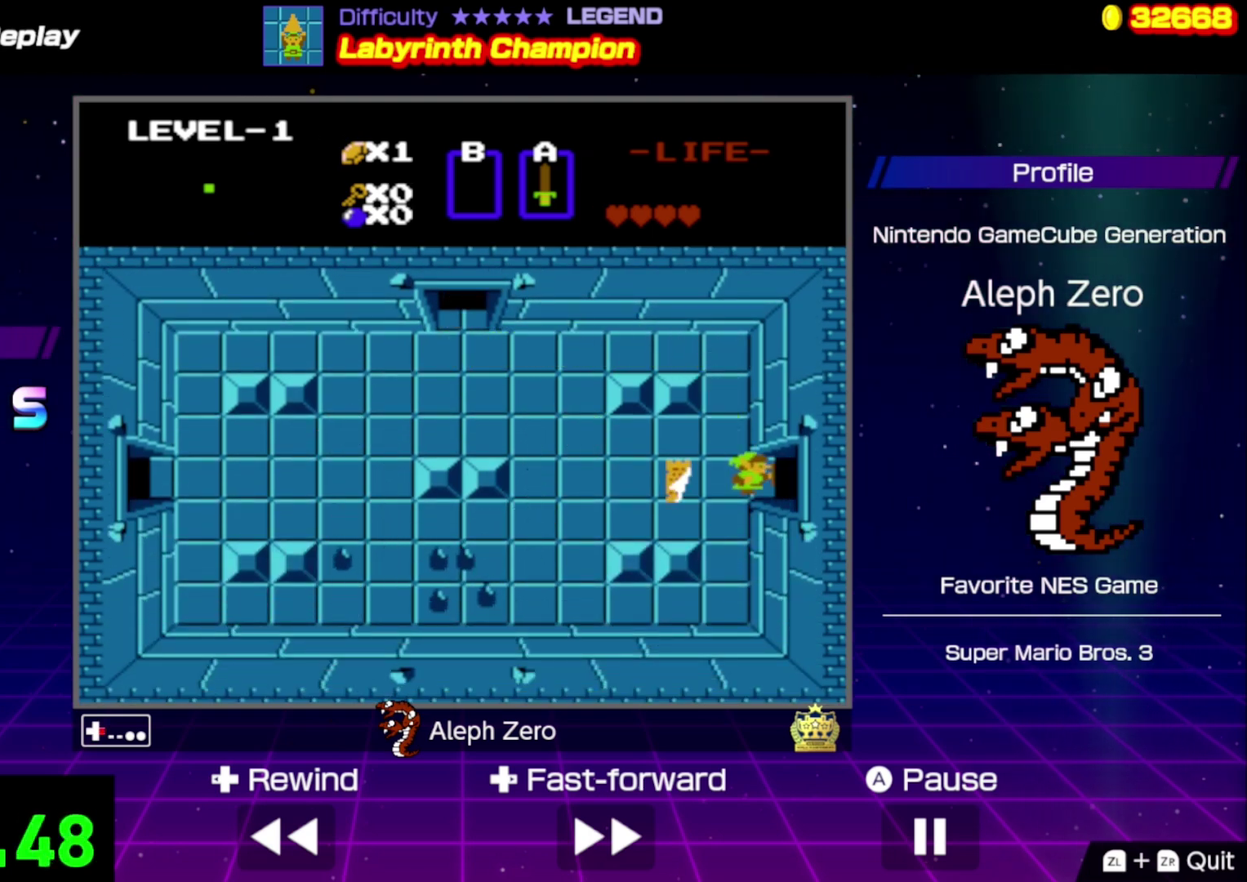
{"buttons": ["DPAD_RIGHT"], "events": []}
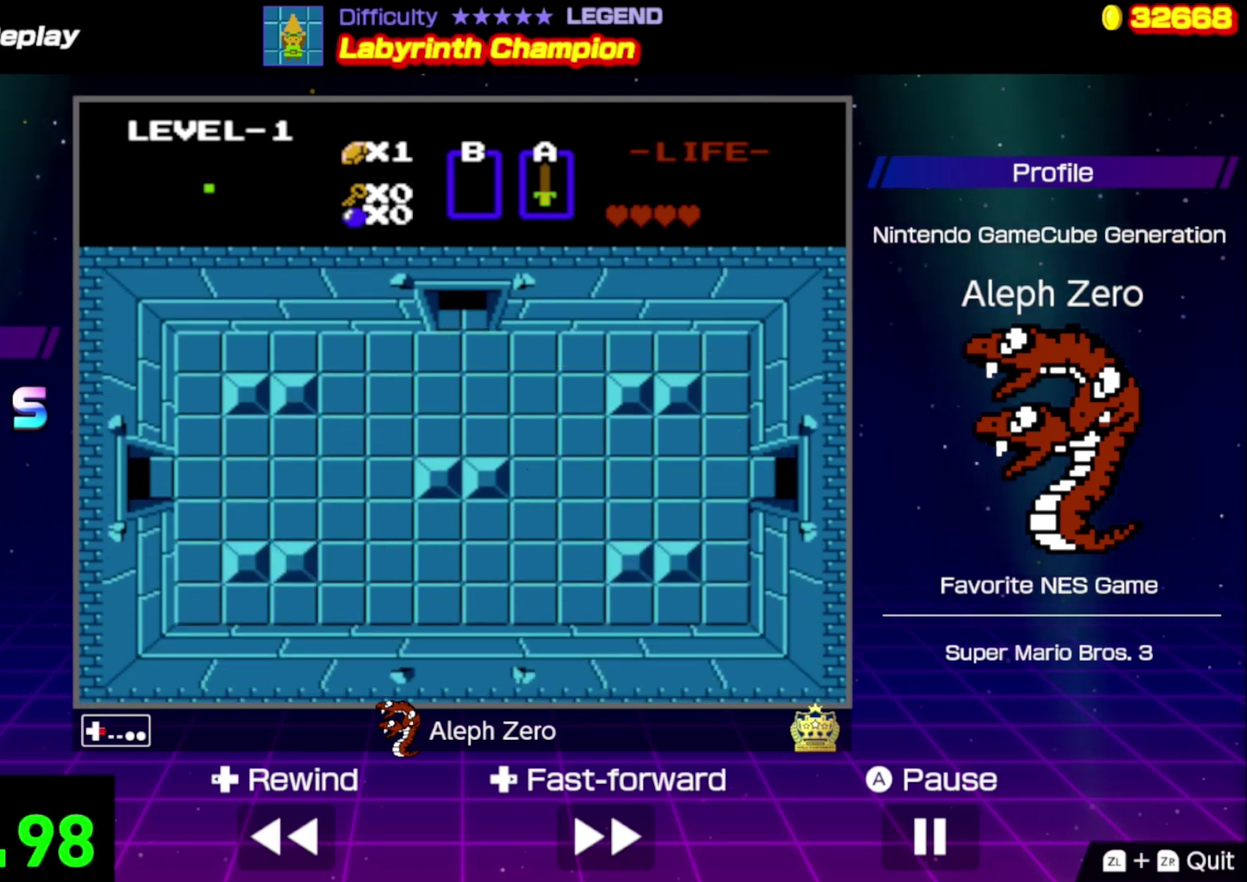
{"buttons": ["DPAD_RIGHT"], "events": []}
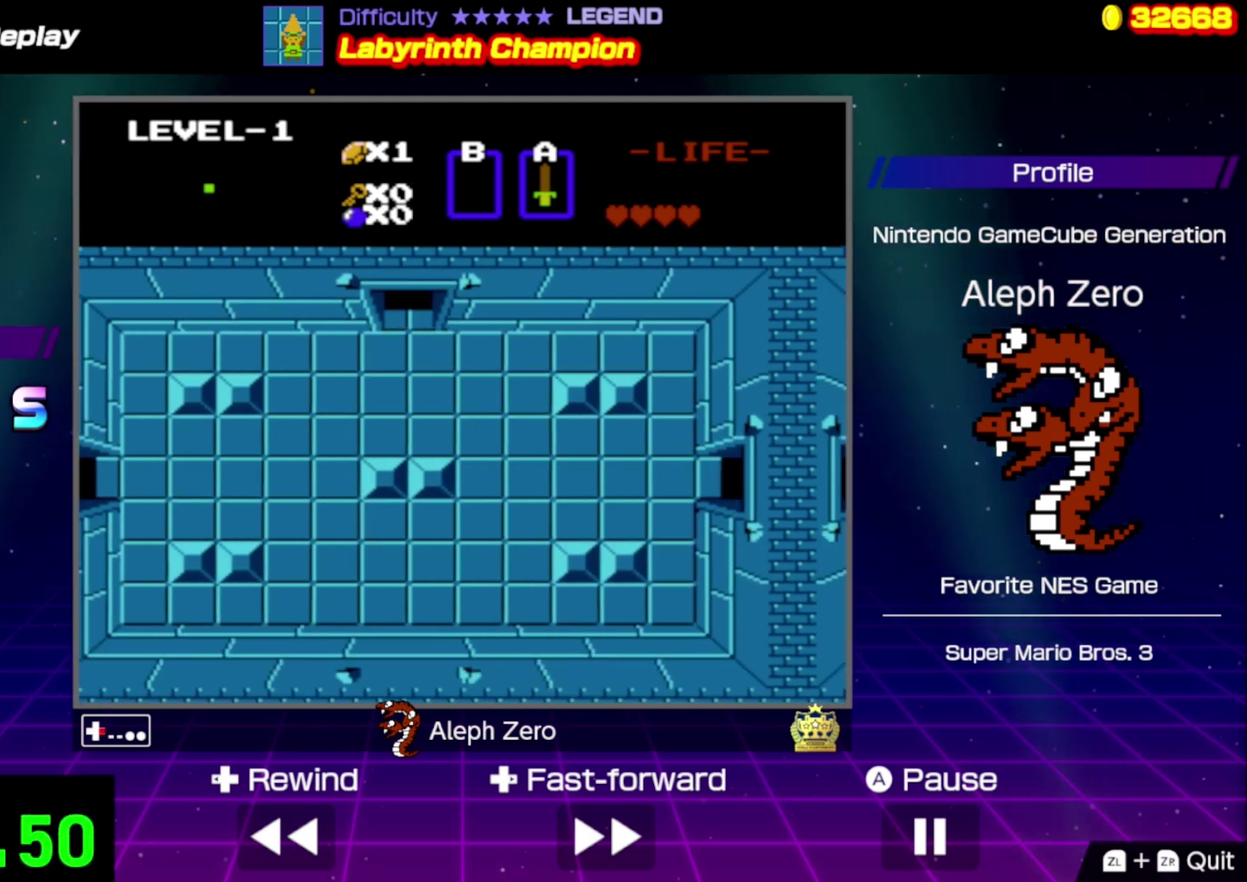
{"buttons": ["DPAD_RIGHT"], "events": []}
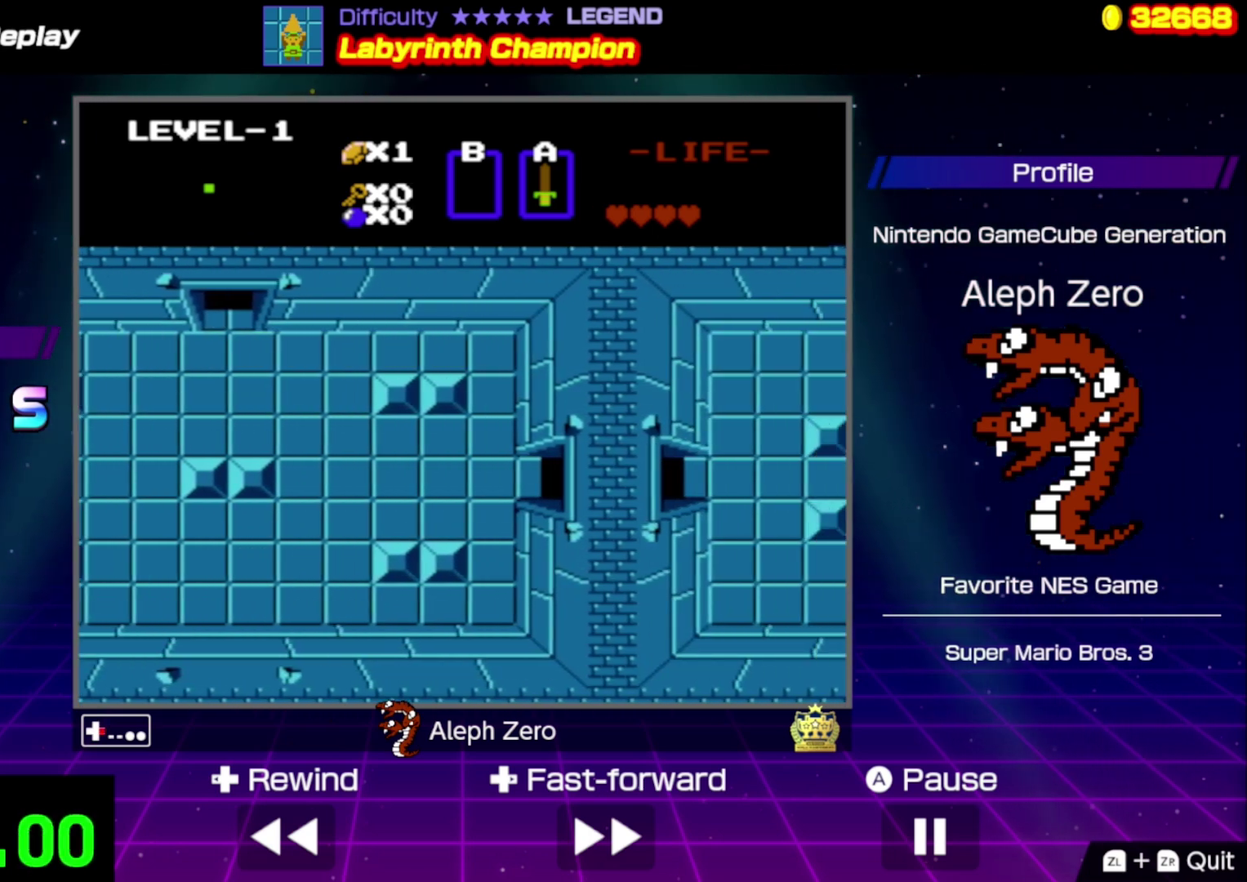
{"buttons": ["DPAD_RIGHT"], "events": []}
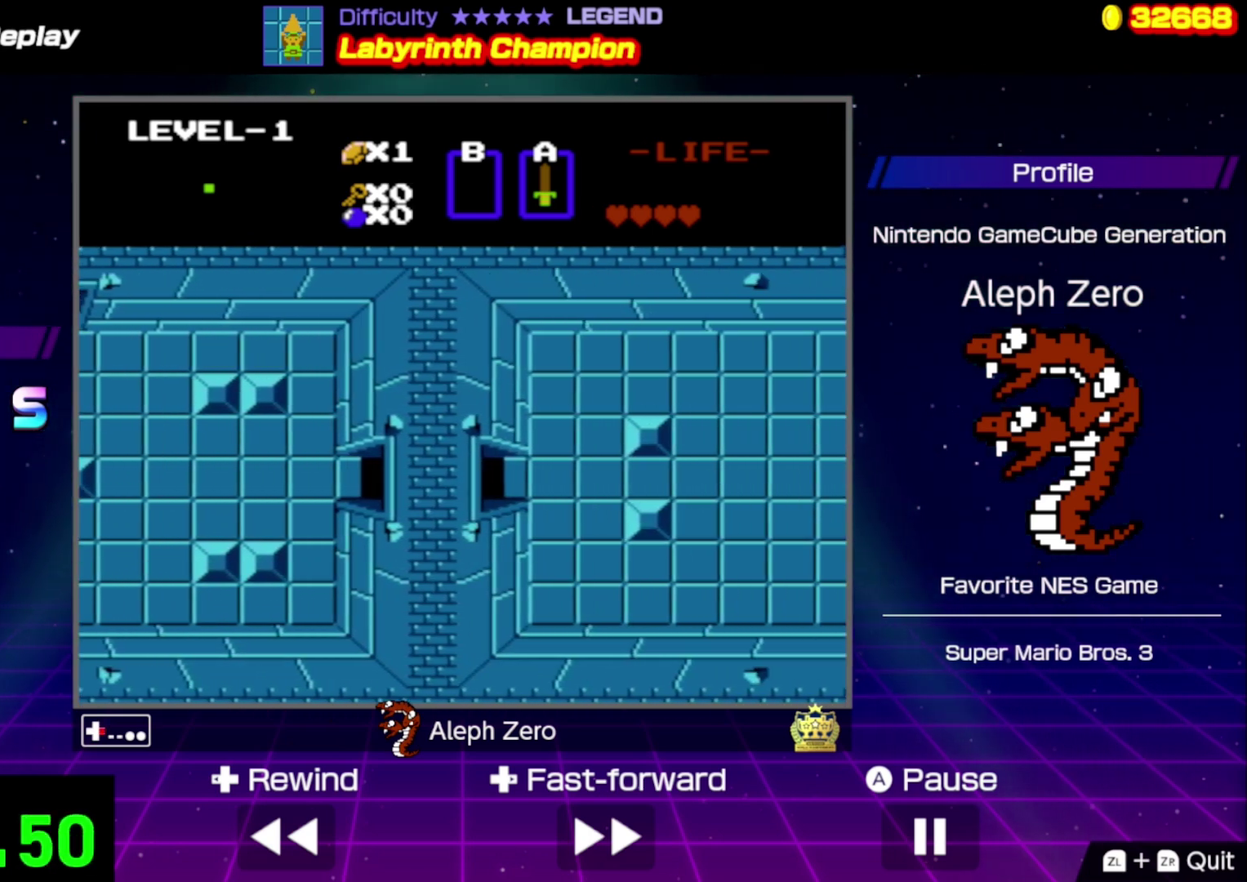
{"buttons": ["DPAD_RIGHT"], "events": []}
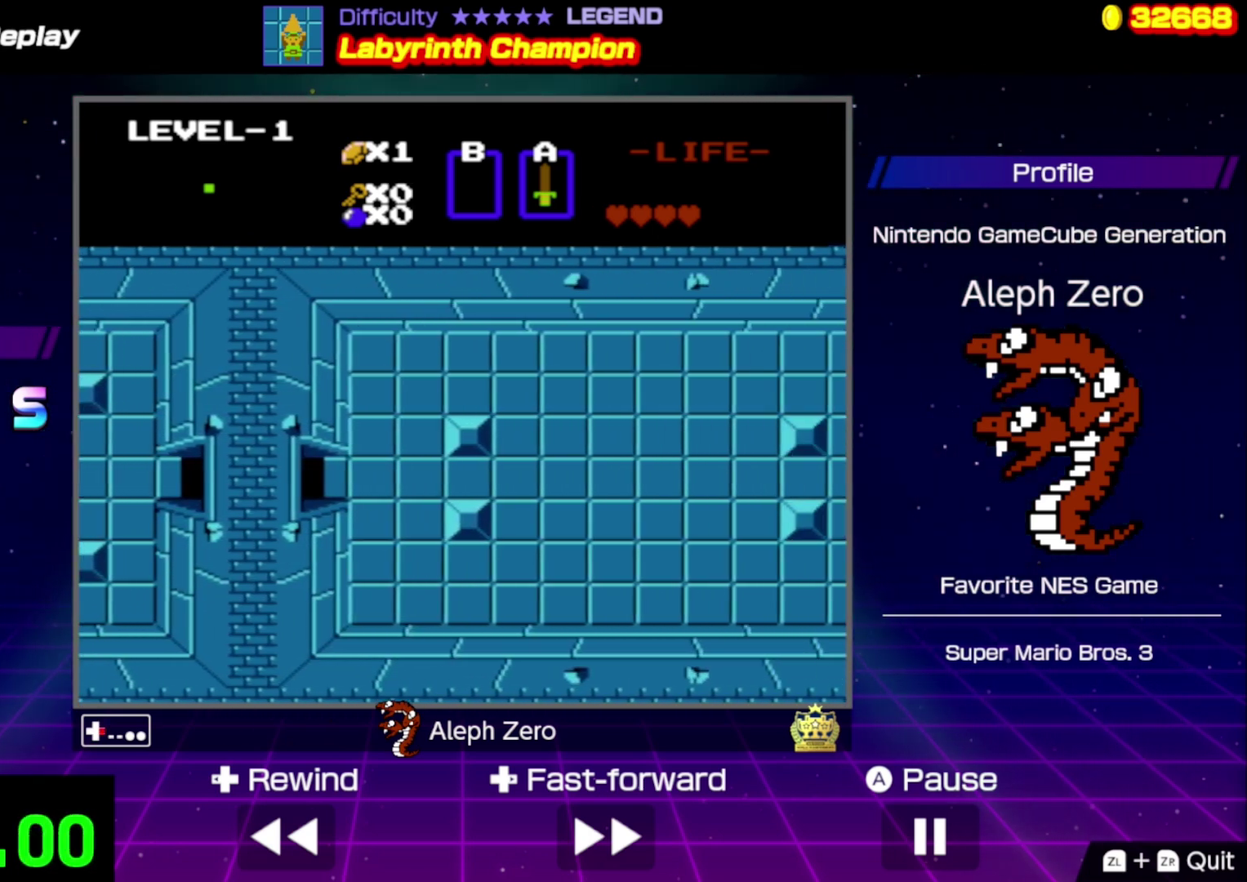
{"buttons": ["DPAD_RIGHT"], "events": []}
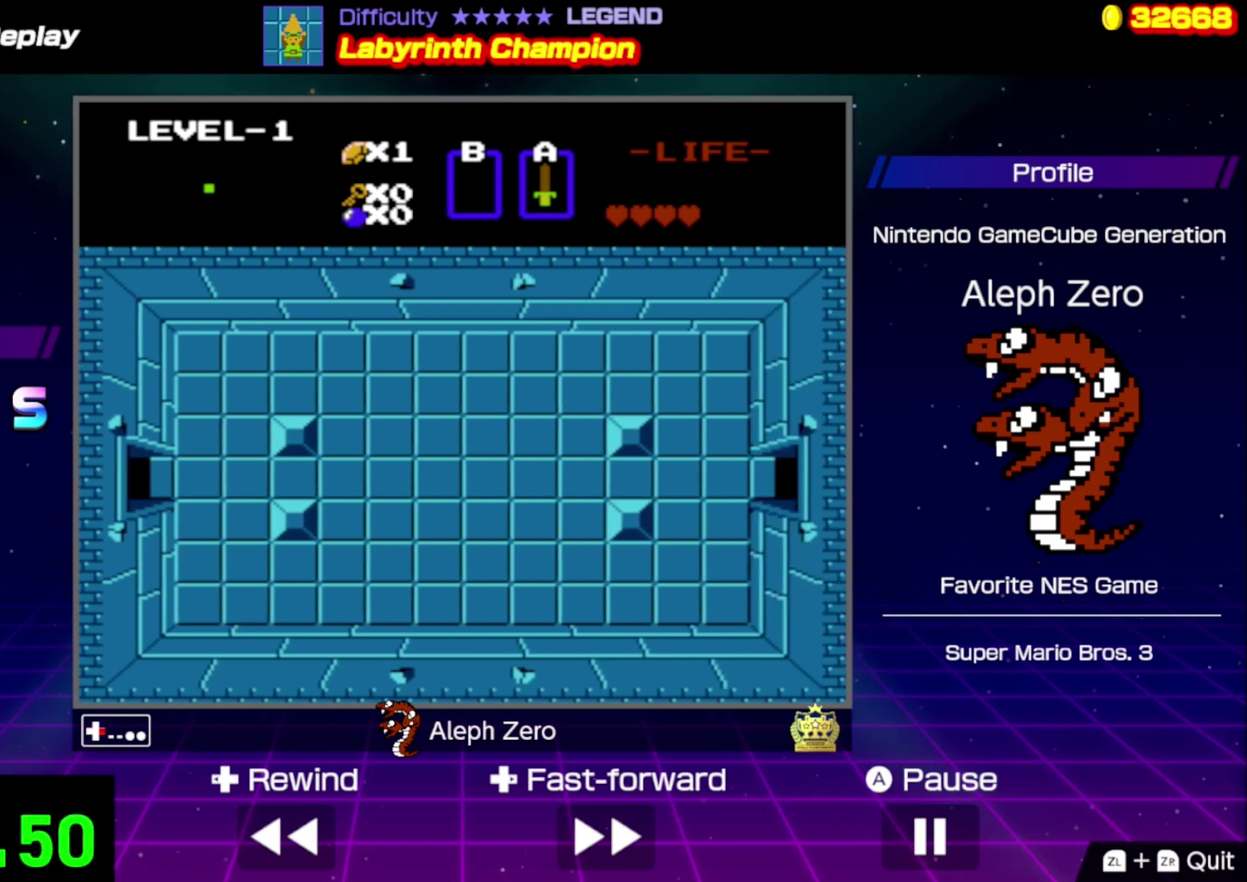
{"buttons": ["DPAD_RIGHT"], "events": []}
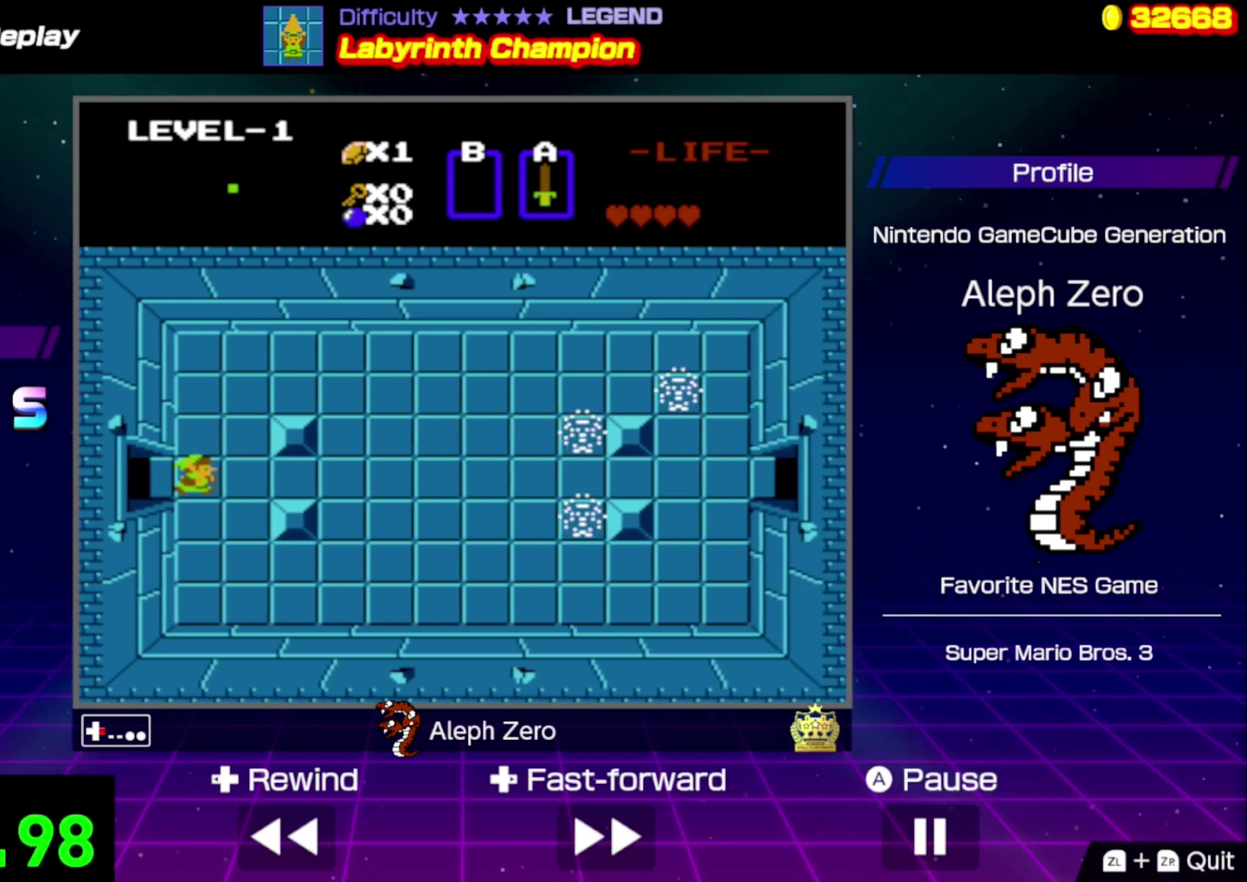
{"buttons": ["DPAD_RIGHT"], "events": []}
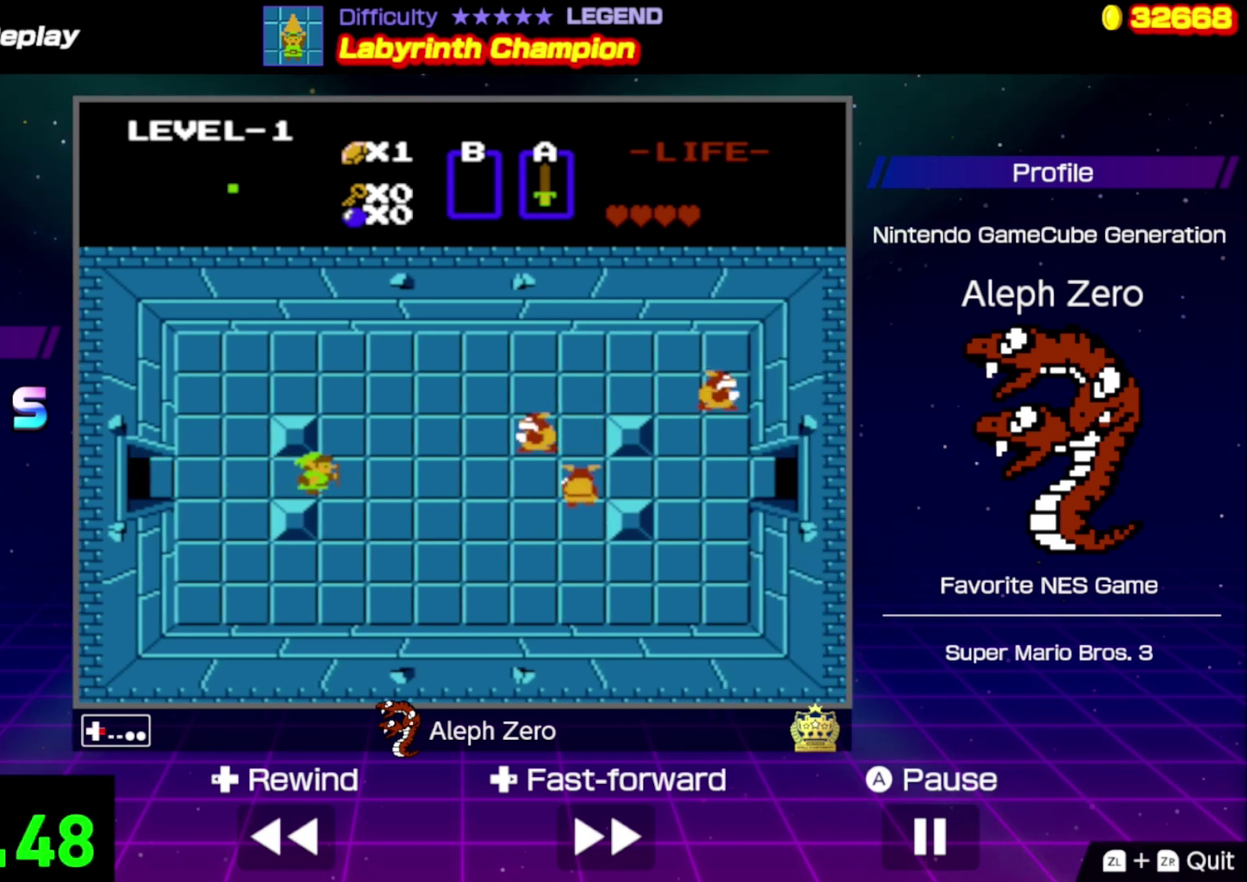
{"buttons": ["DPAD_DOWN"], "events": [[167, "DPAD_DOWN", "down"], [167, "DPAD_RIGHT", "up"]]}
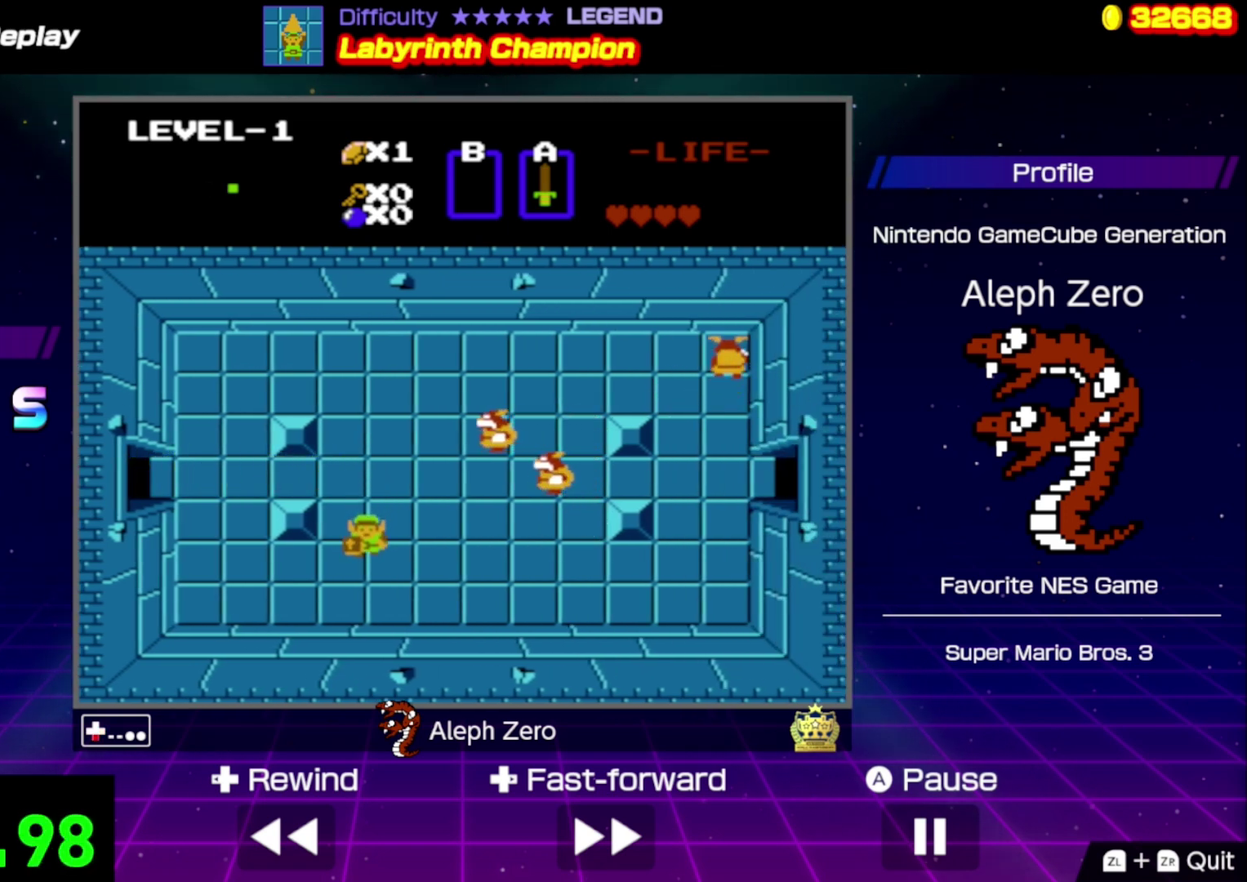
{"buttons": ["DPAD_RIGHT"], "events": [[67, "DPAD_RIGHT", "down"], [100, "DPAD_DOWN", "up"]]}
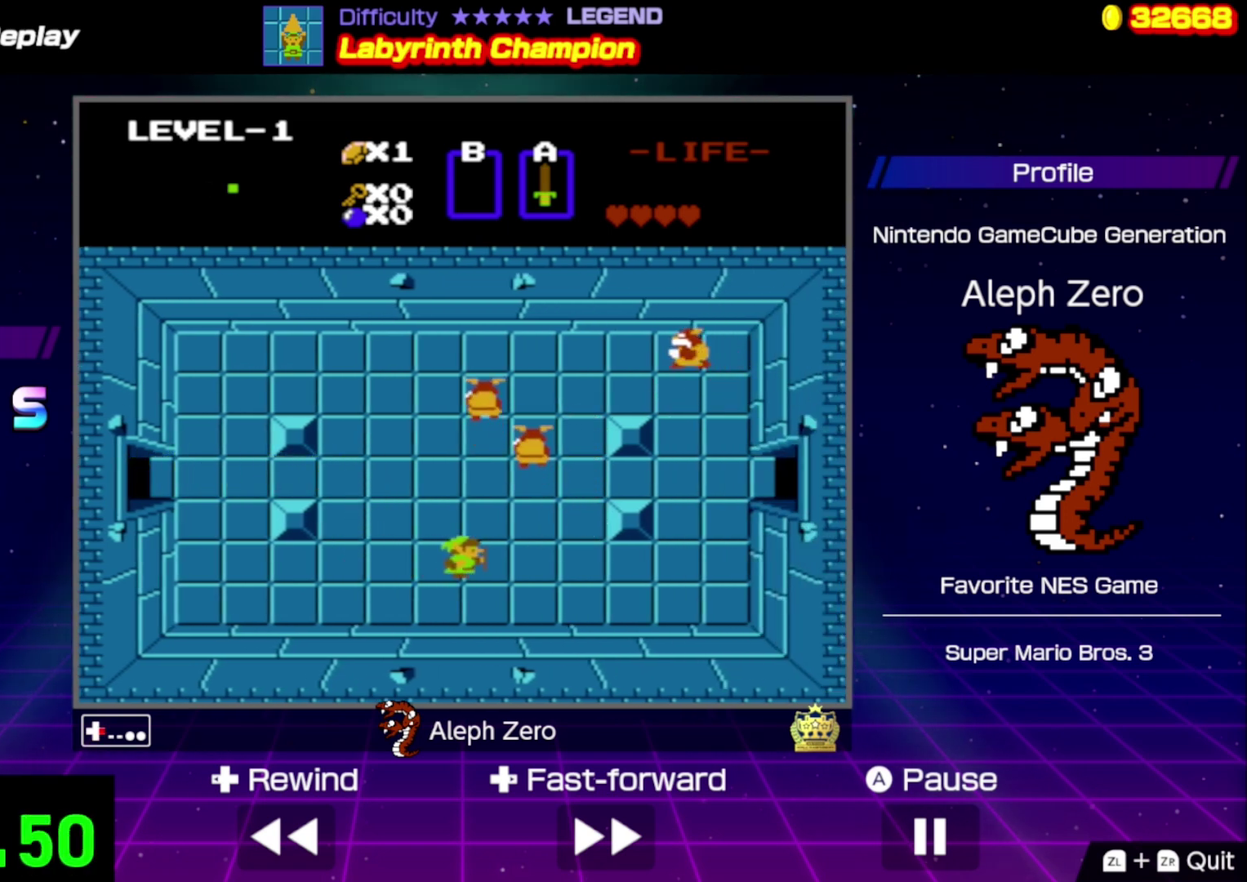
{"buttons": ["DPAD_RIGHT"], "events": []}